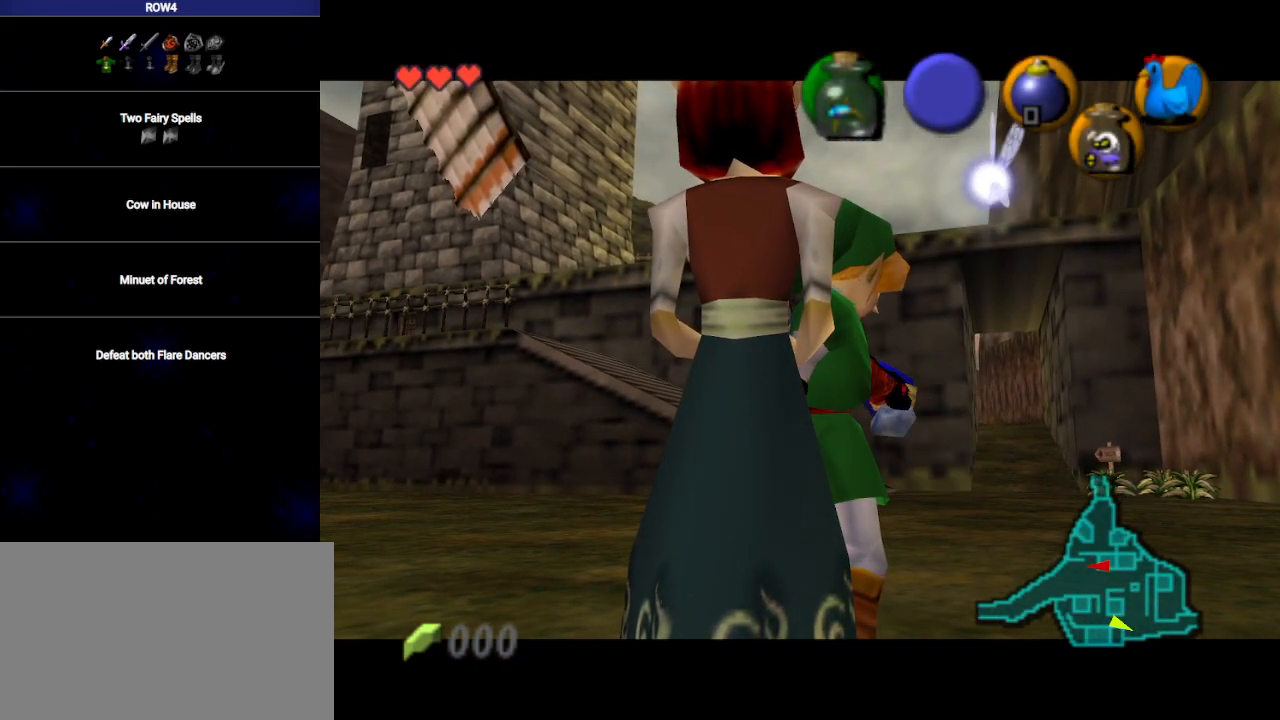
Gameplay with a controller (Nintendo layout); each line is a JSON object with the inputs held at the frame after it. "events" lists button and stick changes between this image and that frame as [ms after this image, input, new state], when the widget could be followed in between. Not read: L3 R3.
{"buttons": [], "left_stick": "up-right", "right_stick": "center", "events": []}
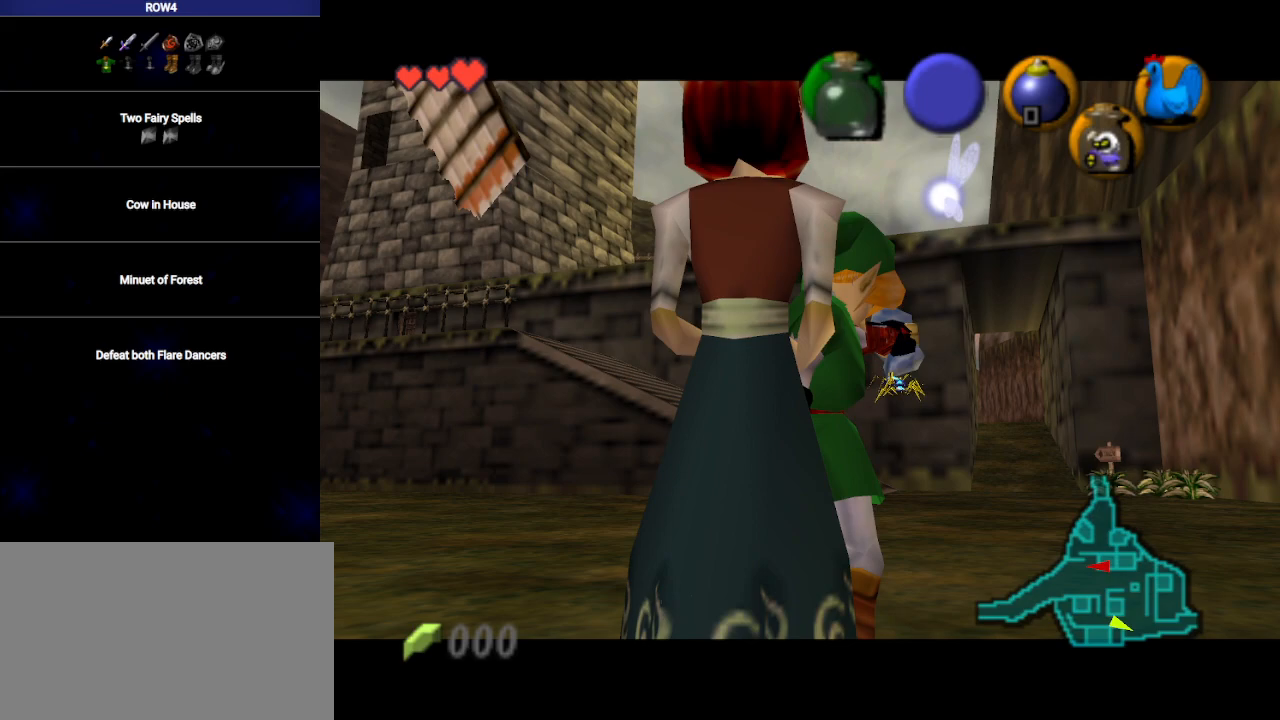
{"buttons": [], "left_stick": "up-right", "right_stick": "center", "events": []}
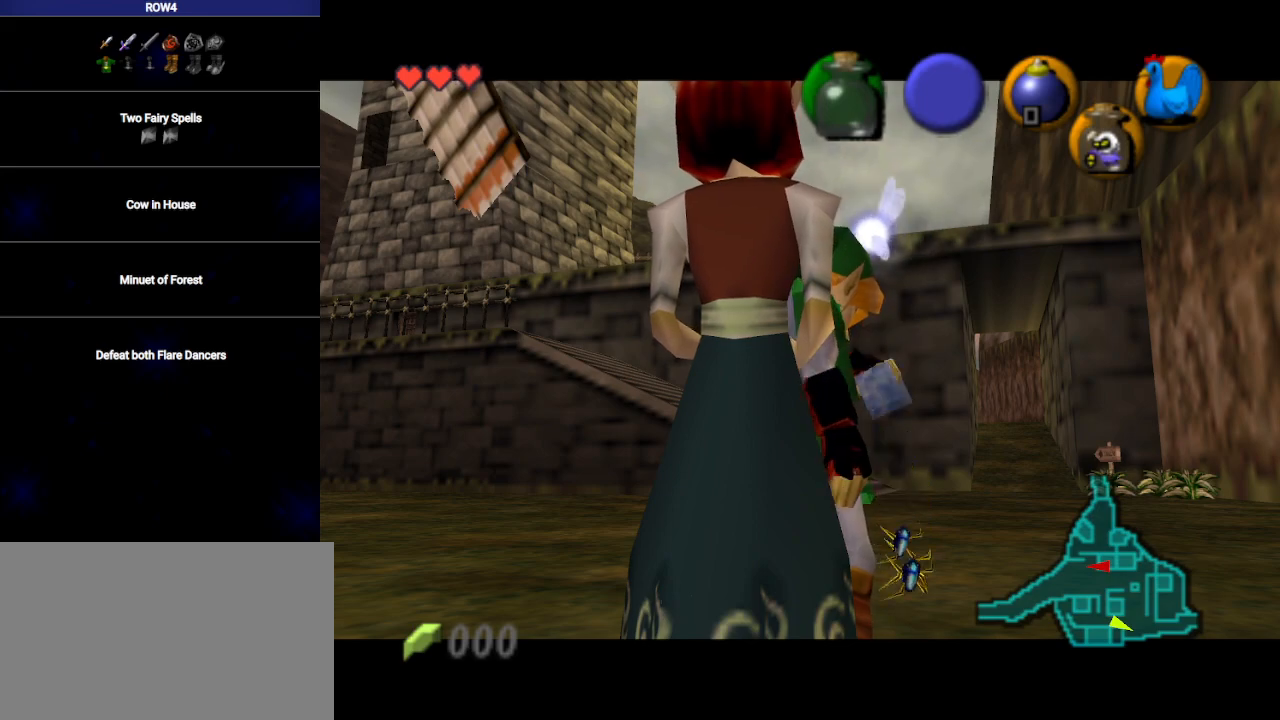
{"buttons": [], "left_stick": "up-right", "right_stick": "center", "events": []}
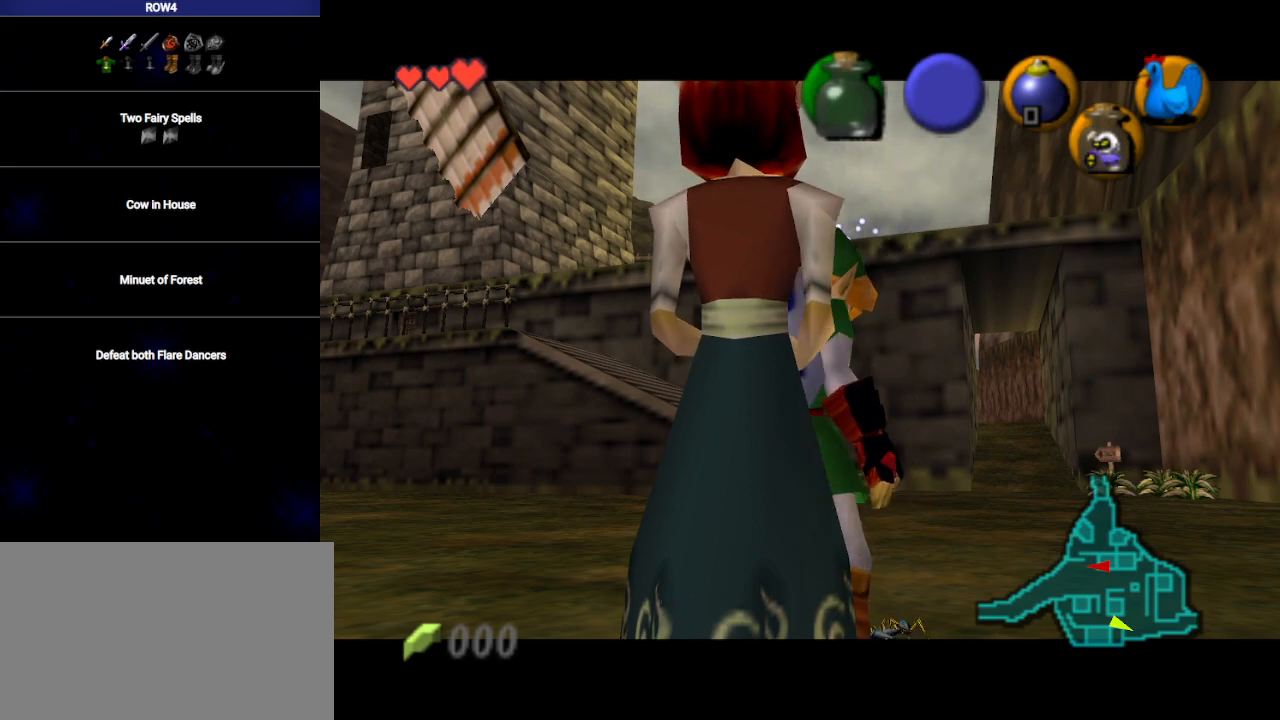
{"buttons": [], "left_stick": "up-right", "right_stick": "center", "events": []}
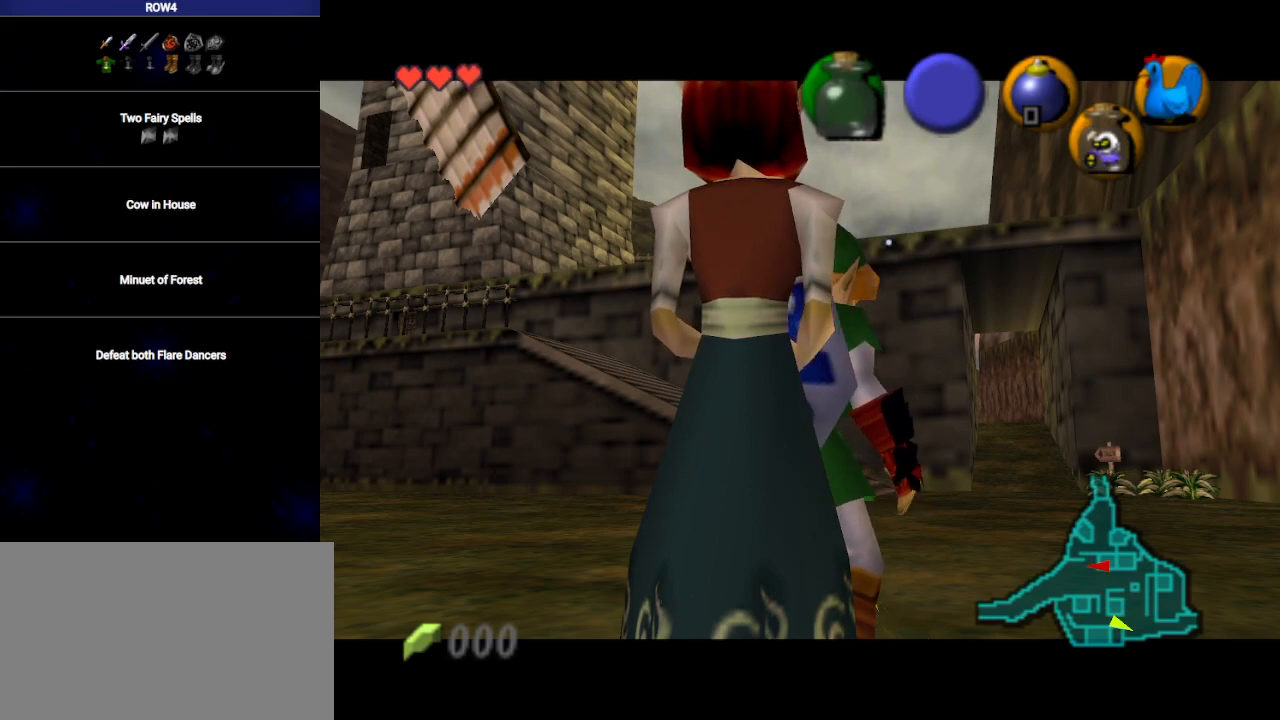
{"buttons": ["B"], "left_stick": "up", "right_stick": "center", "events": [[350, "B", "down"], [417, "B", "up"], [467, "B", "down"], [500, "left_stick", "up"]]}
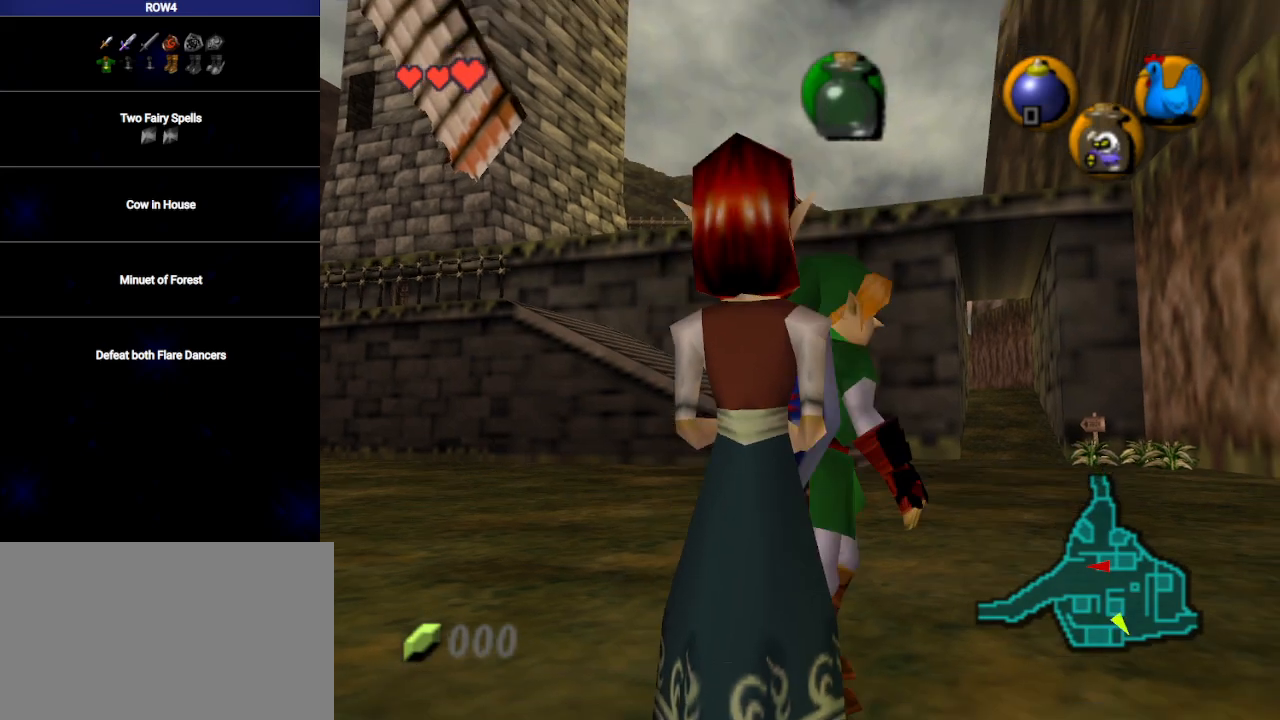
{"buttons": [], "left_stick": "center", "right_stick": "center", "events": [[33, "B", "up"], [100, "B", "down"], [167, "B", "up"], [217, "B", "down"], [217, "left_stick", "center"], [283, "B", "up"]]}
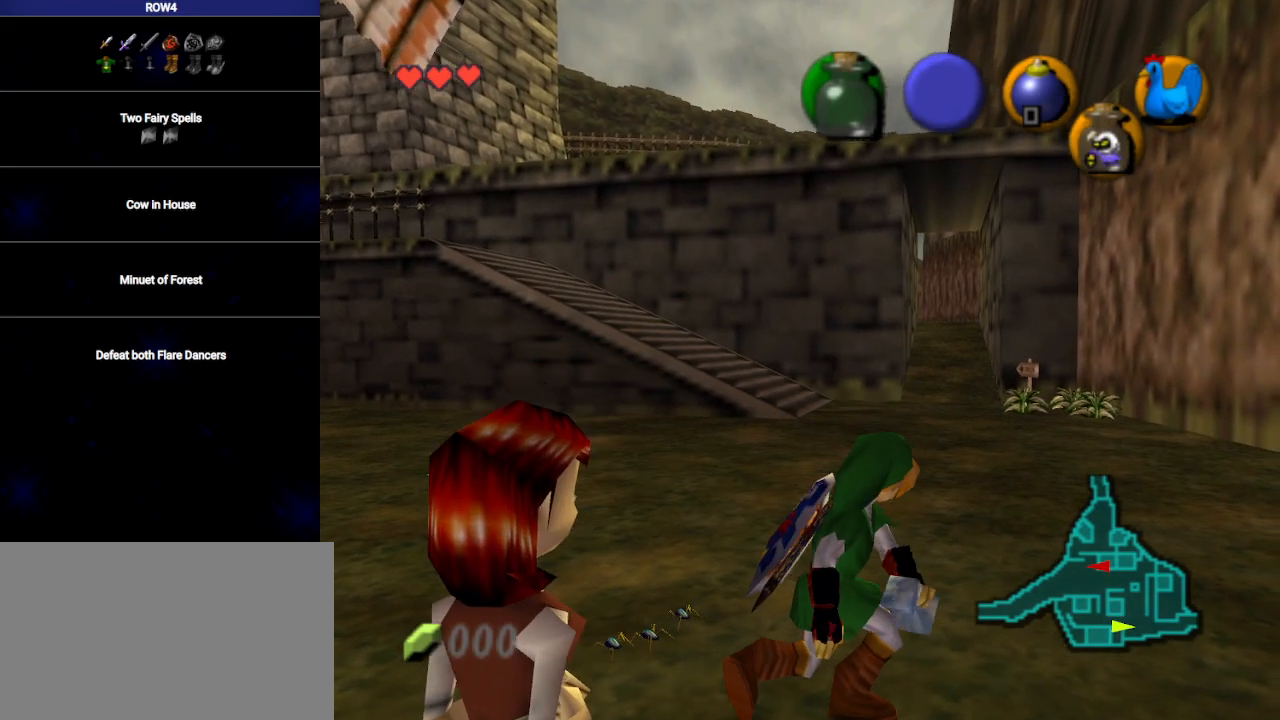
{"buttons": [], "left_stick": "up", "right_stick": "center", "events": [[167, "left_stick", "up"], [217, "left_stick", "up-left"], [500, "left_stick", "up"]]}
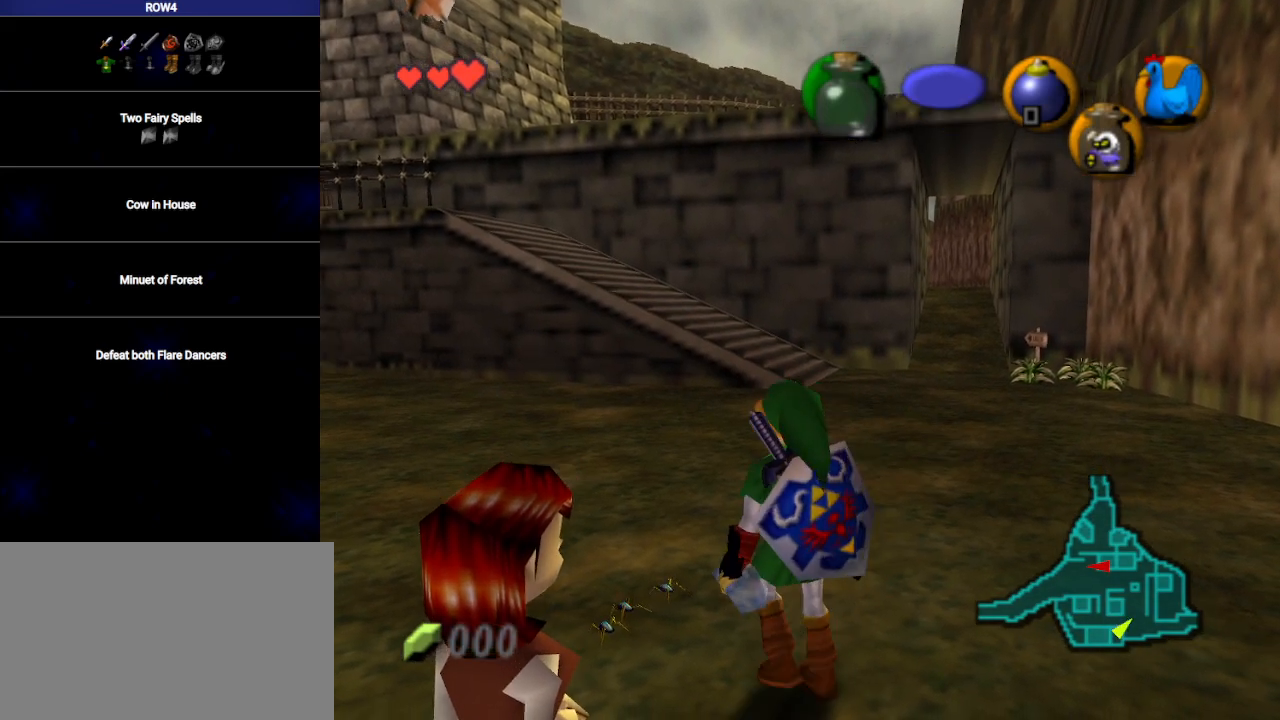
{"buttons": [], "left_stick": "center", "right_stick": "center", "events": [[33, "B", "down"], [100, "B", "up"], [167, "left_stick", "center"]]}
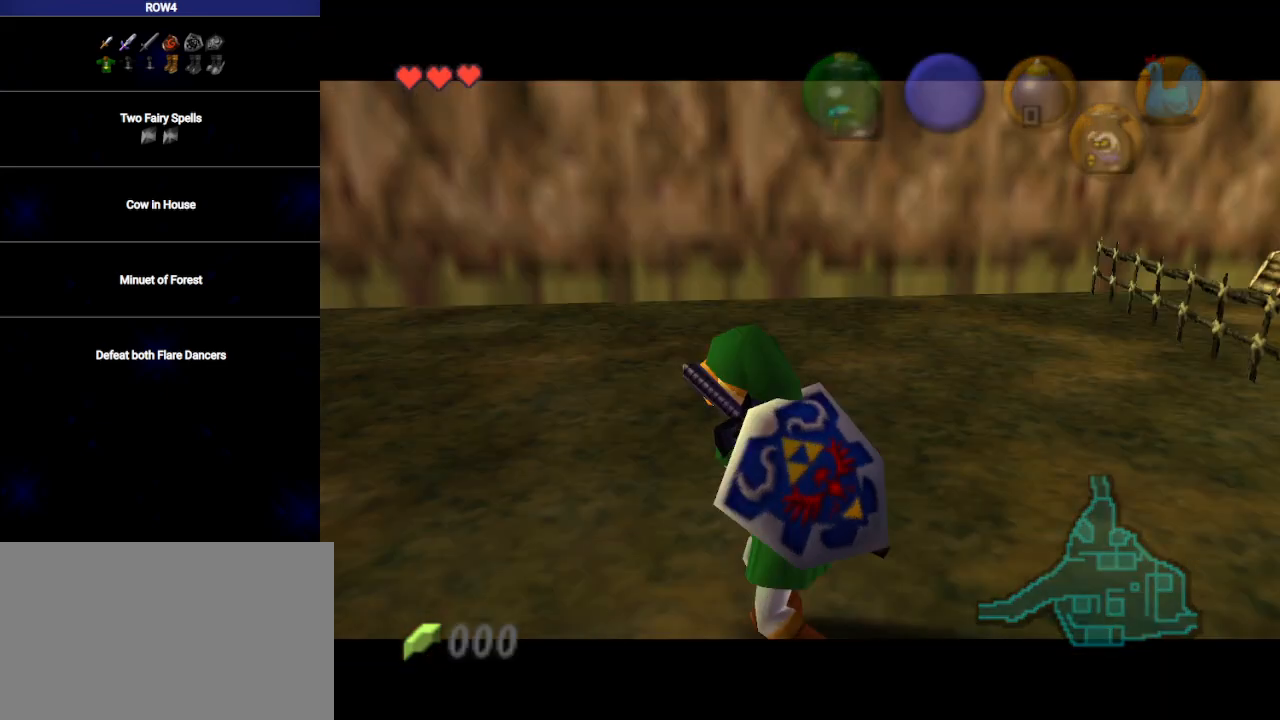
{"buttons": [], "left_stick": "center", "right_stick": "center", "events": [[100, "left_stick", "up"], [317, "left_stick", "left"], [383, "left_stick", "down-left"], [500, "left_stick", "center"]]}
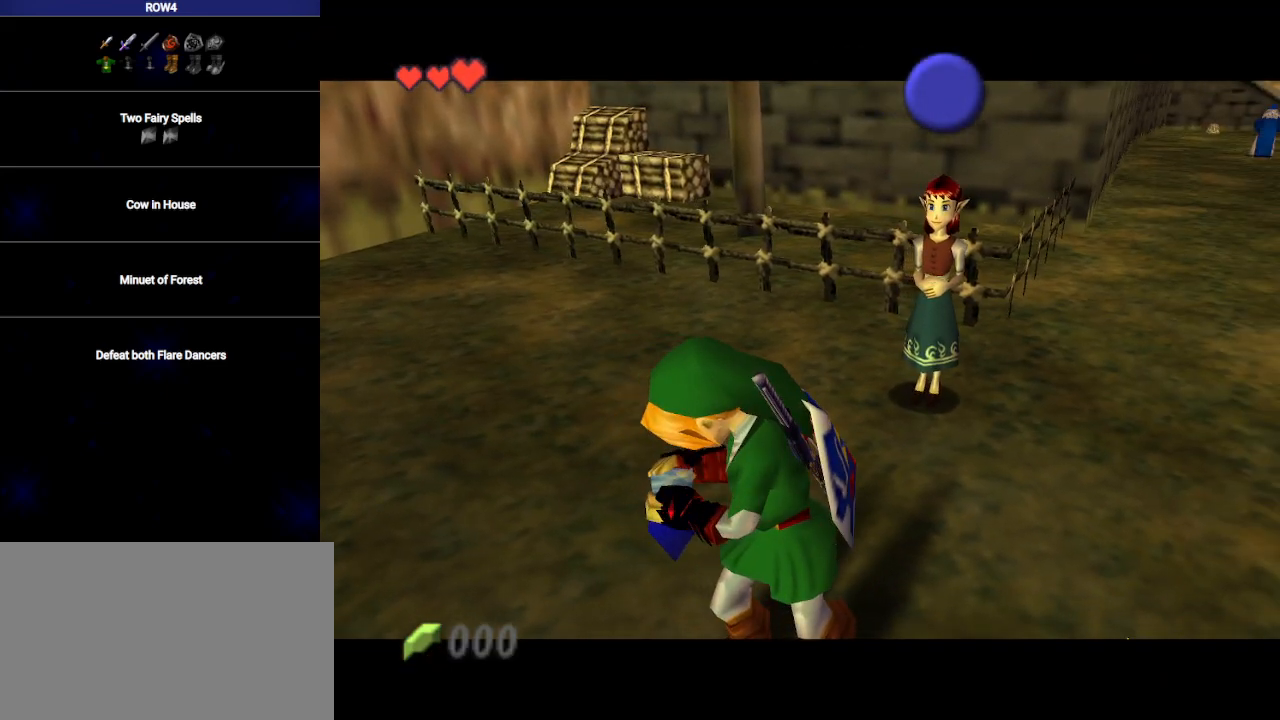
{"buttons": [], "left_stick": "down-left", "right_stick": "center", "events": [[200, "left_stick", "down"], [317, "left_stick", "down-left"]]}
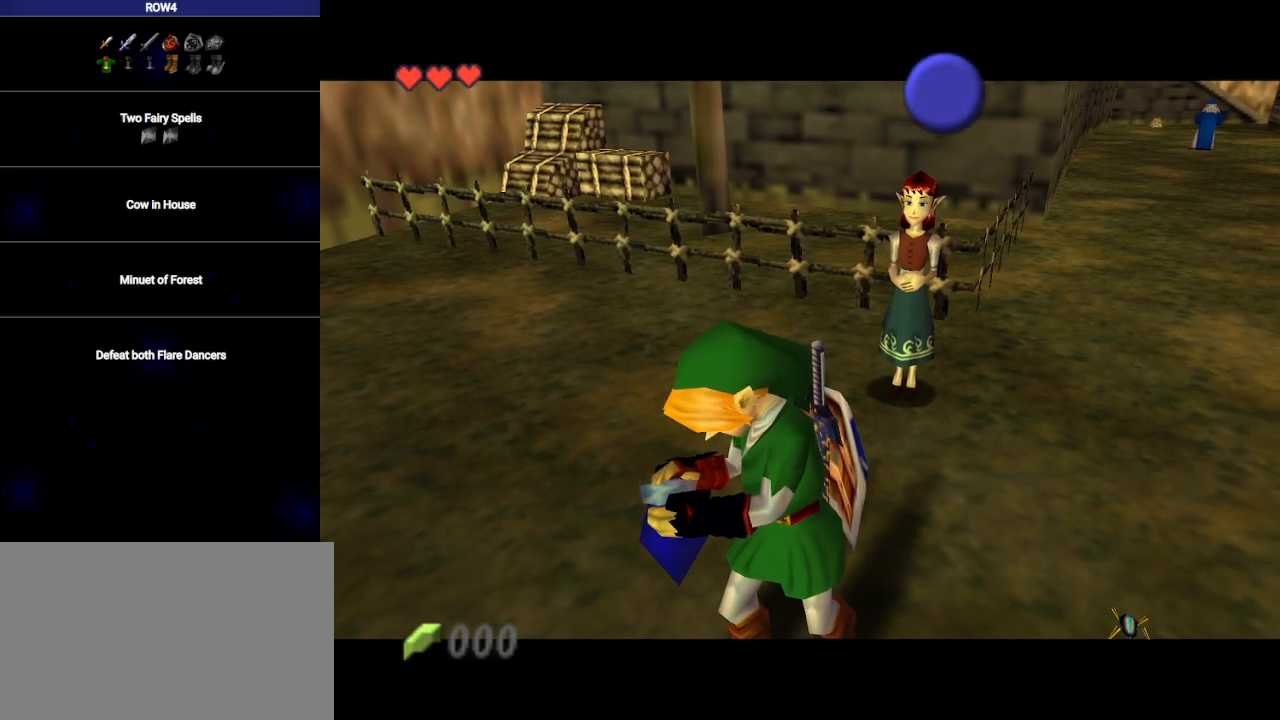
{"buttons": [], "left_stick": "down-left", "right_stick": "center", "events": []}
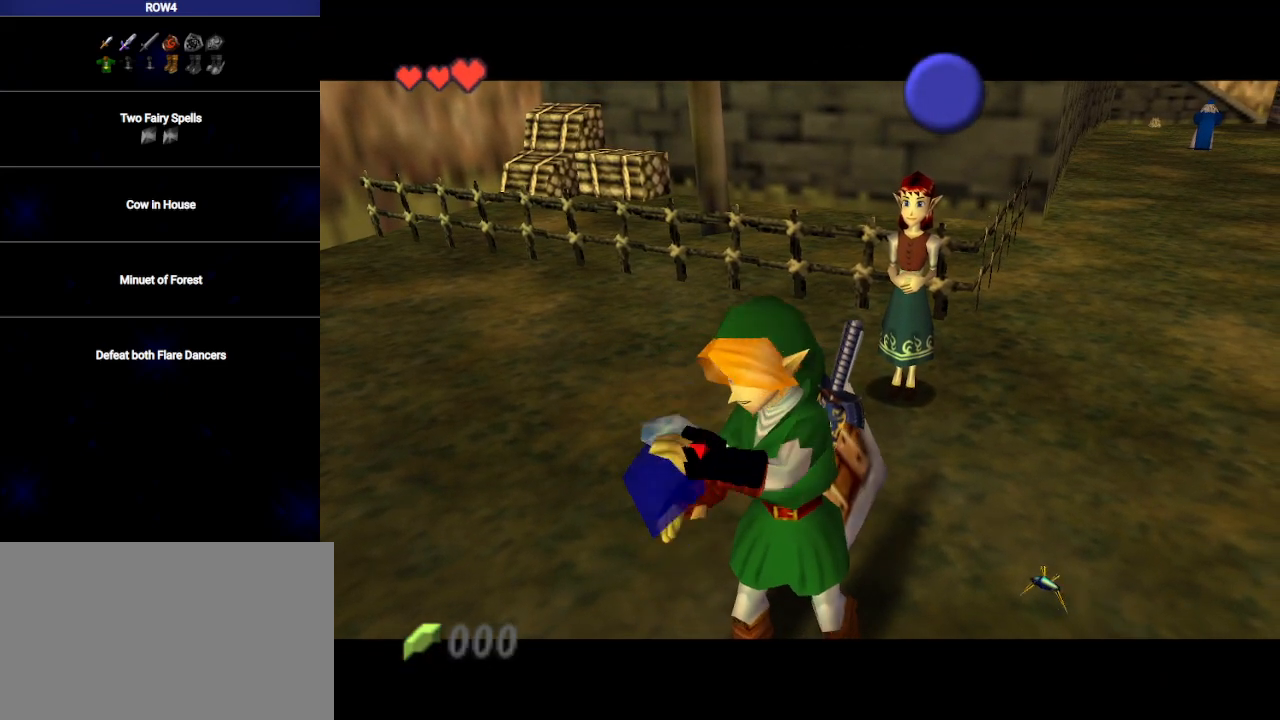
{"buttons": [], "left_stick": "down-left", "right_stick": "center", "events": []}
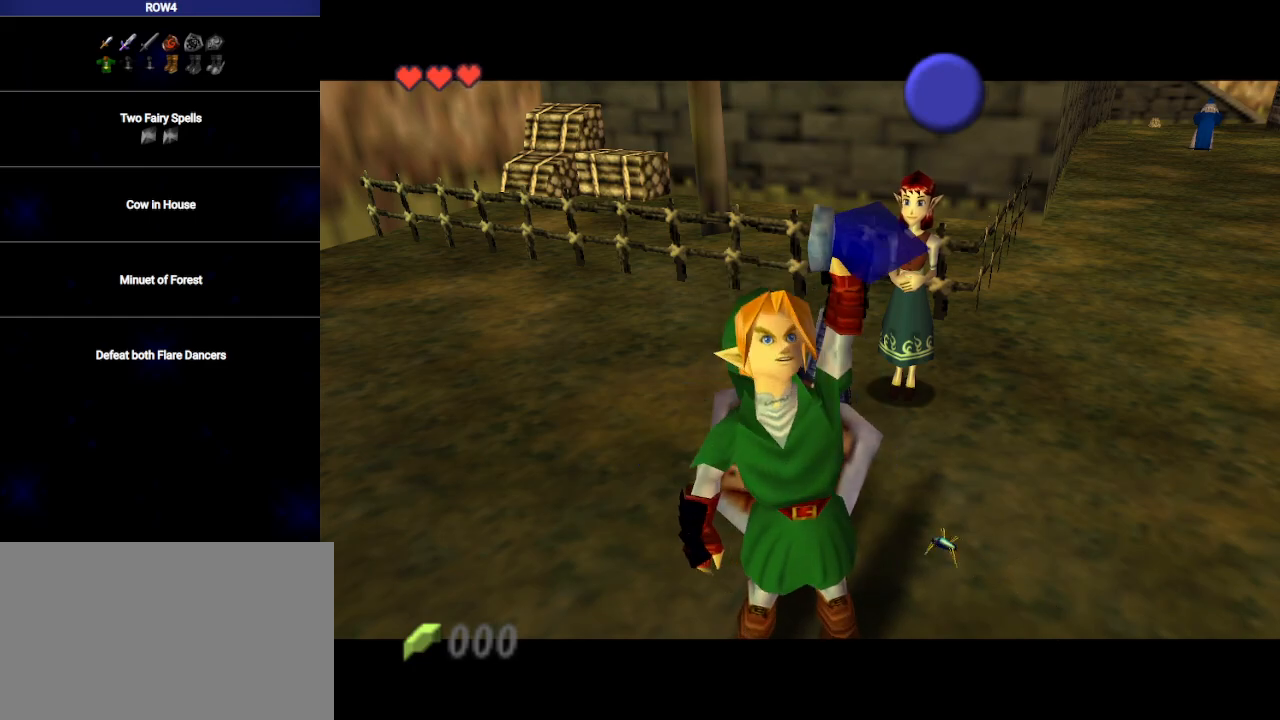
{"buttons": [], "left_stick": "down-left", "right_stick": "center", "events": []}
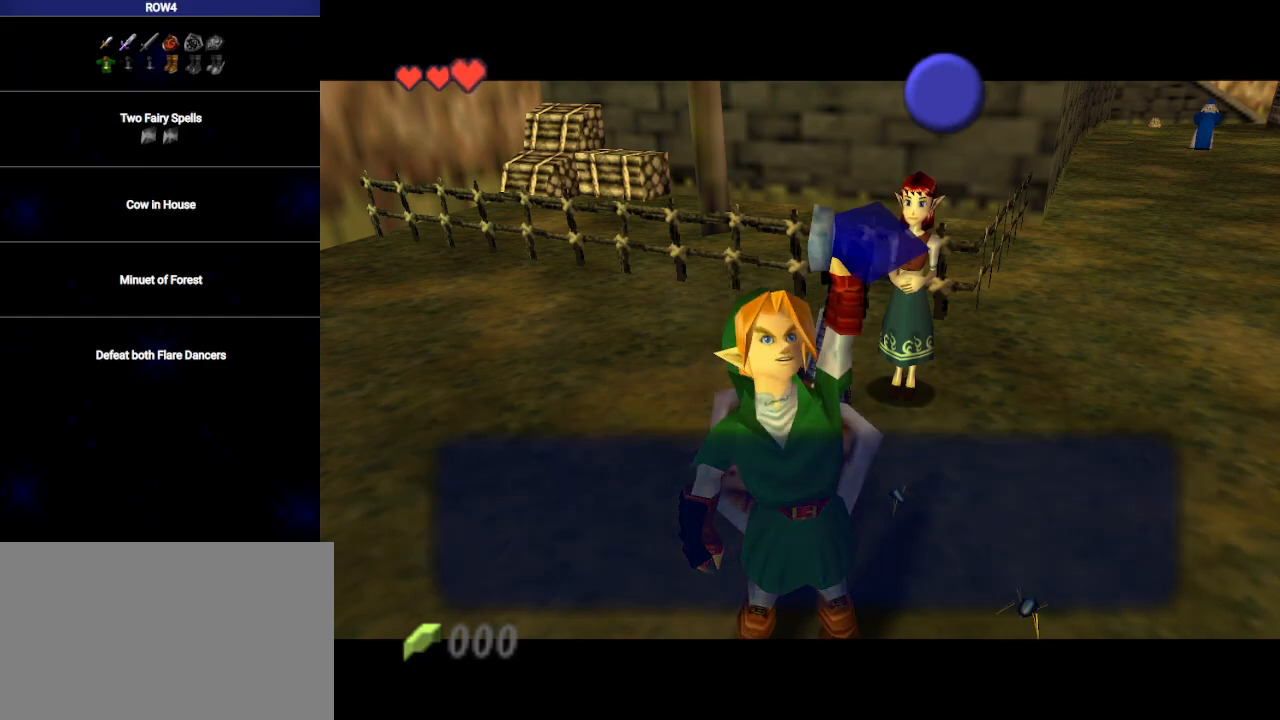
{"buttons": [], "left_stick": "down-left", "right_stick": "center", "events": [[67, "B", "down"], [133, "B", "up"], [283, "A", "down"], [317, "A", "up"]]}
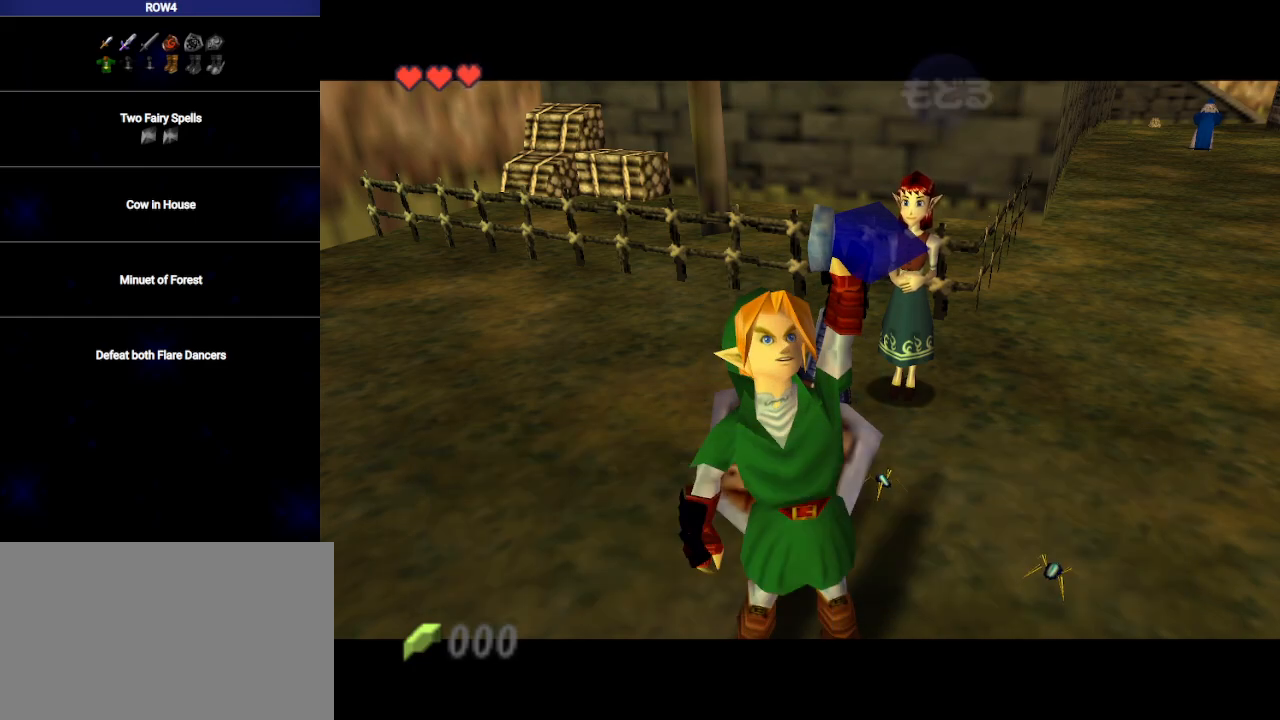
{"buttons": [], "left_stick": "down-left", "right_stick": "center", "events": []}
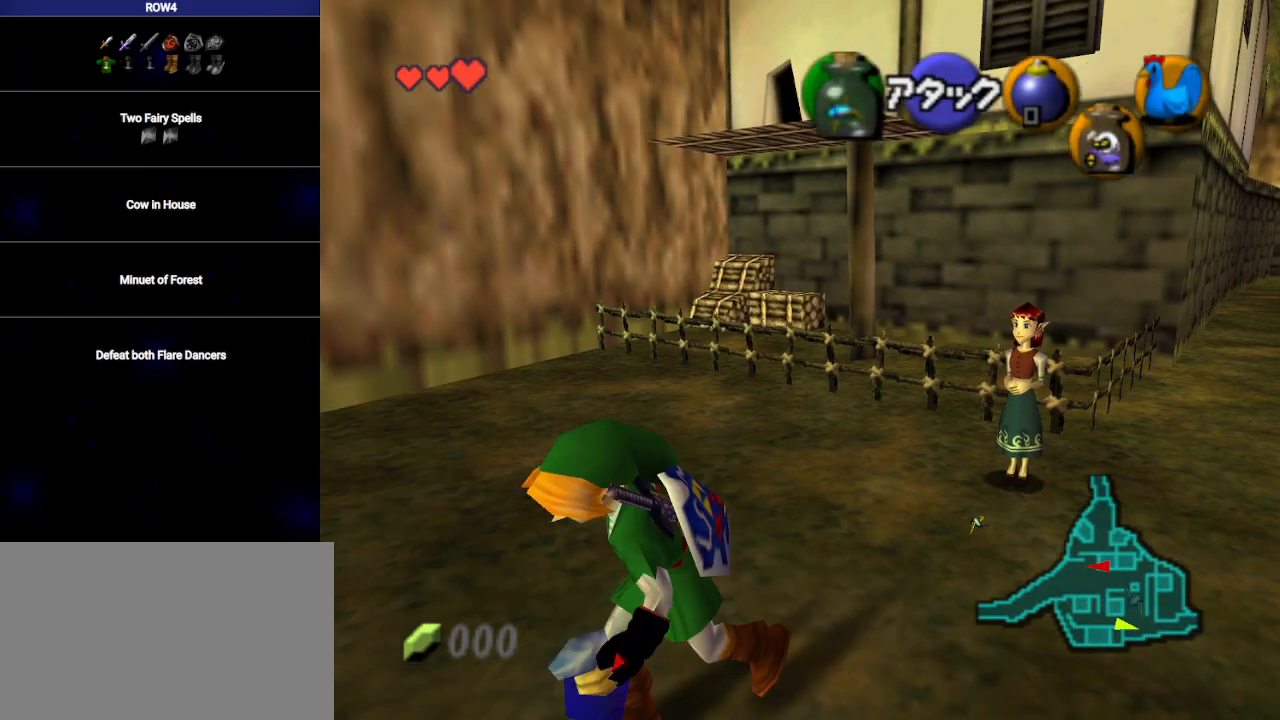
{"buttons": [], "left_stick": "up", "right_stick": "center", "events": [[33, "A", "down"], [67, "L1", "down"], [100, "A", "up"], [100, "left_stick", "up-left"], [167, "left_stick", "up"], [233, "L1", "up"]]}
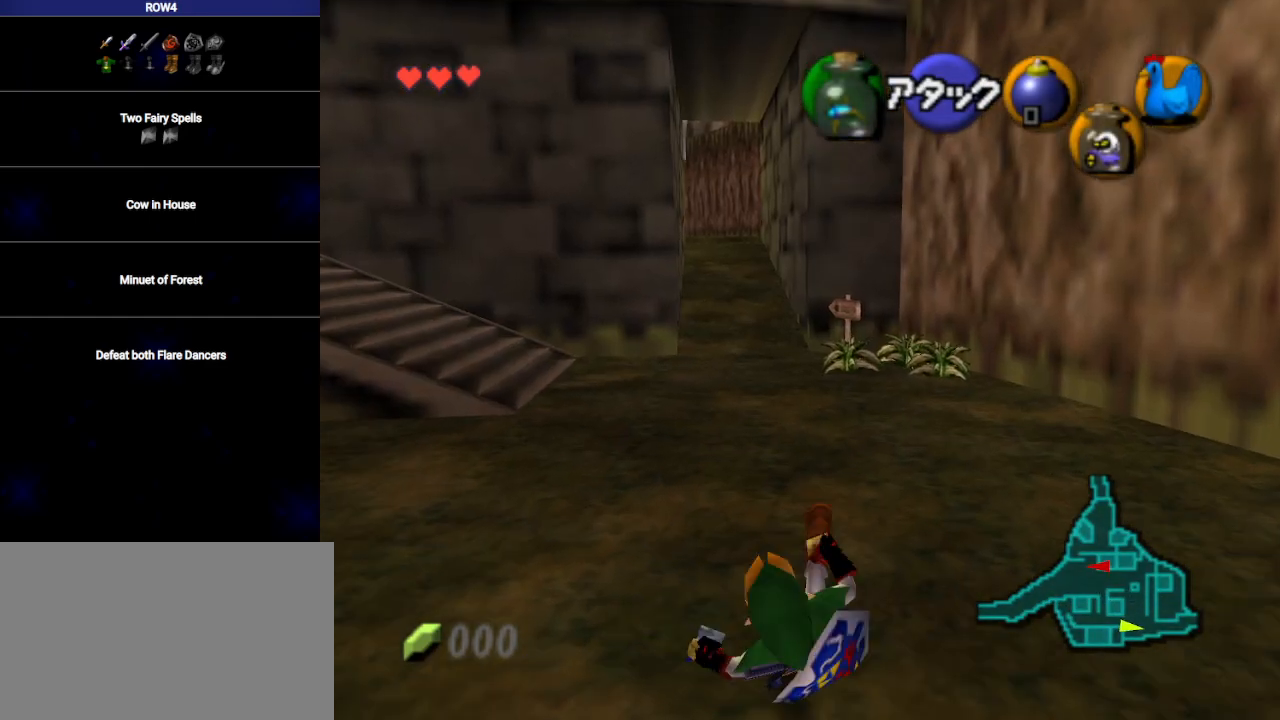
{"buttons": [], "left_stick": "up", "right_stick": "center", "events": []}
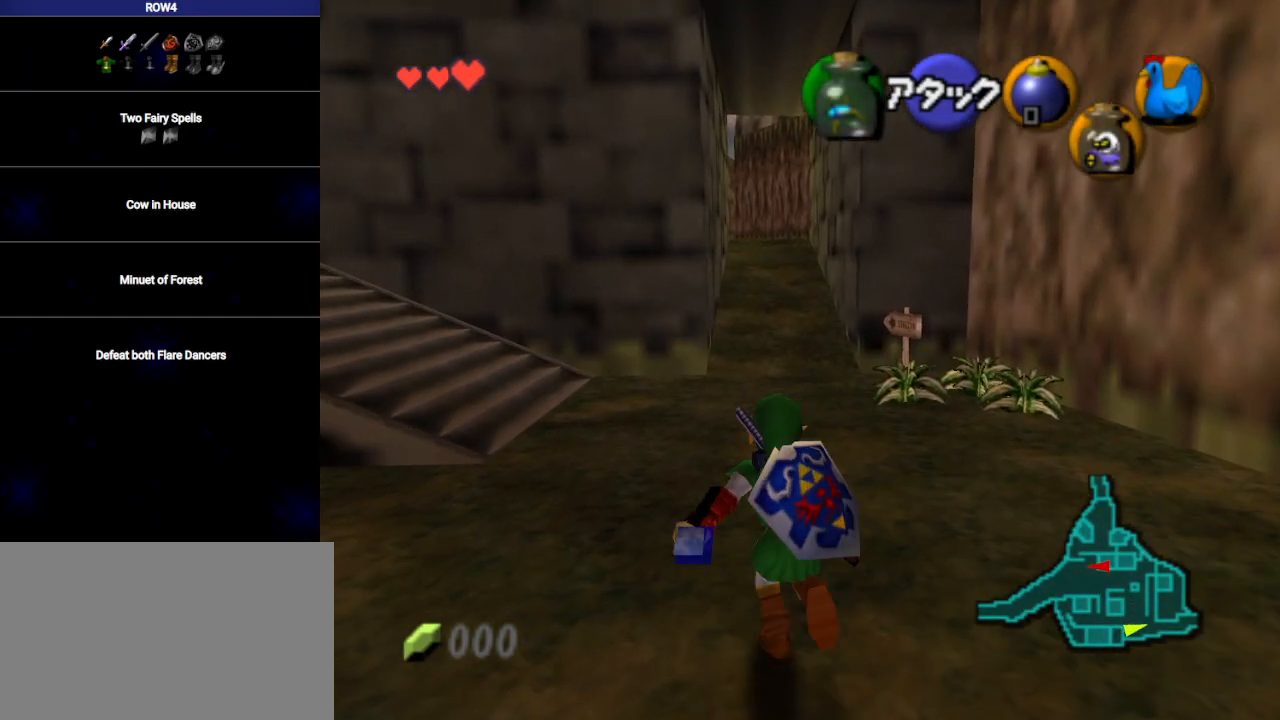
{"buttons": ["L1"], "left_stick": "down", "right_stick": "center", "events": [[133, "left_stick", "down"], [250, "L1", "down"]]}
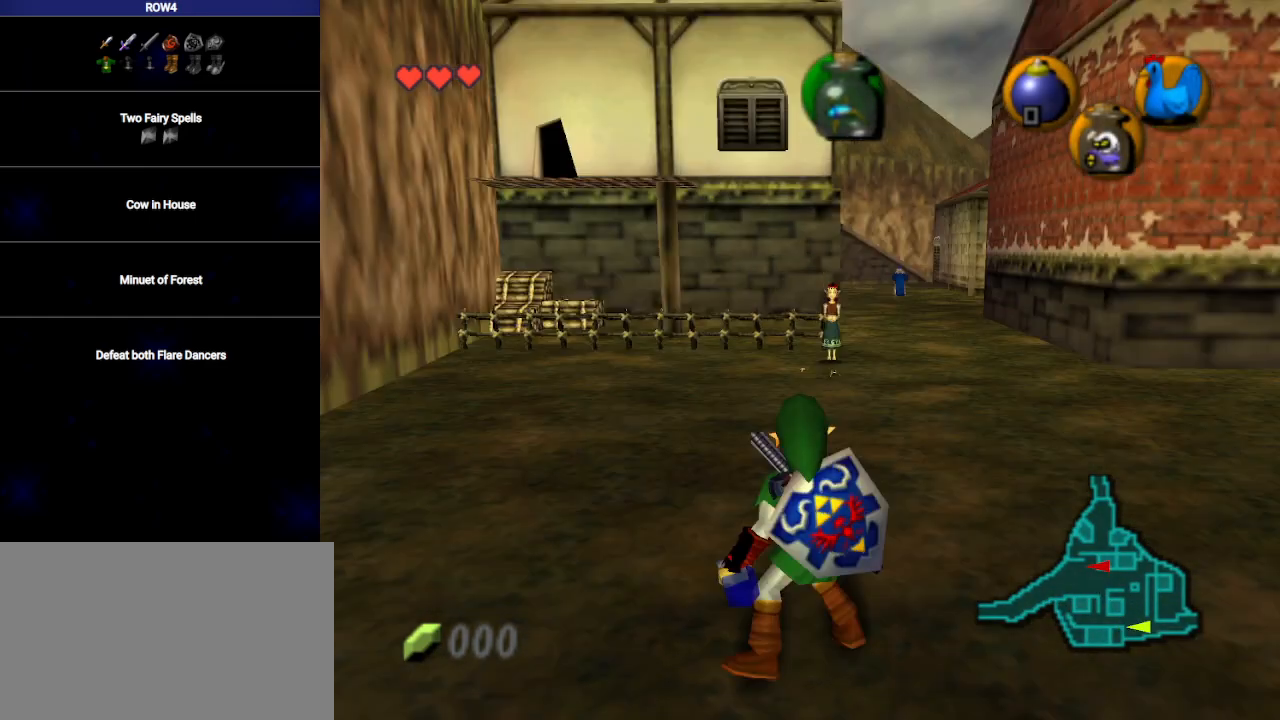
{"buttons": ["L1"], "left_stick": "down", "right_stick": "center", "events": [[50, "R1", "down"], [133, "R1", "up"]]}
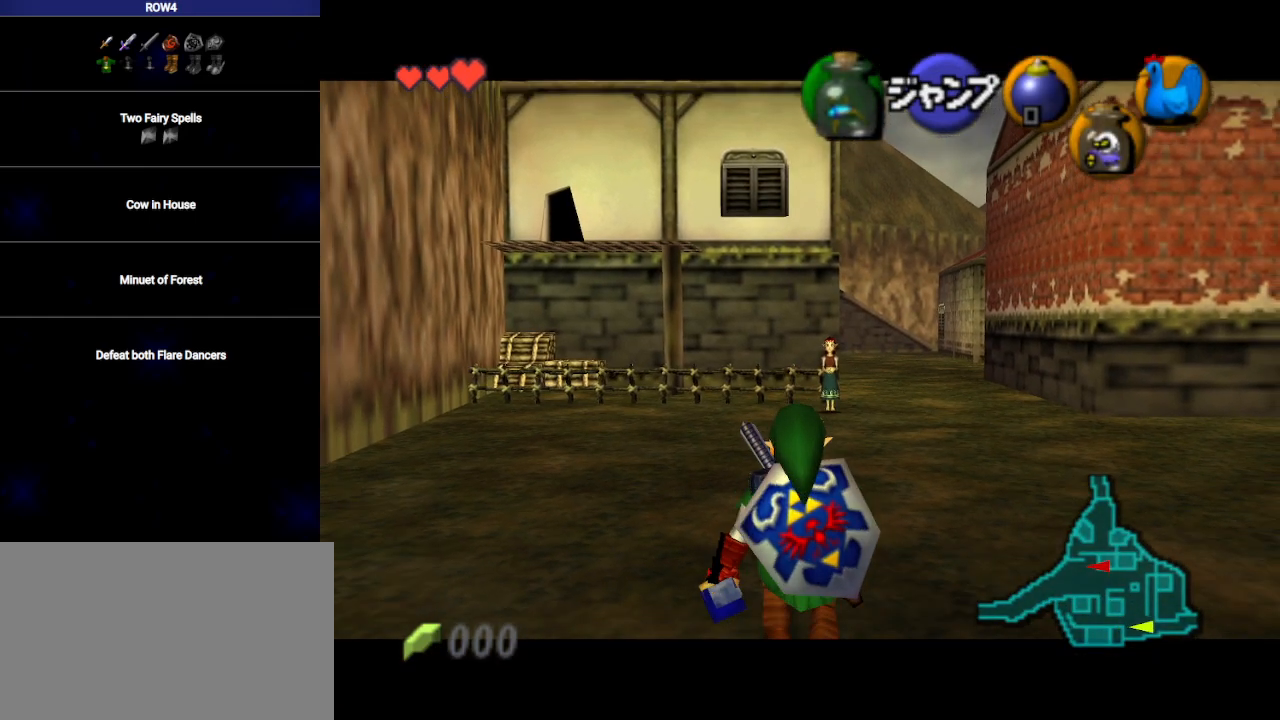
{"buttons": ["L1"], "left_stick": "down", "right_stick": "center", "events": []}
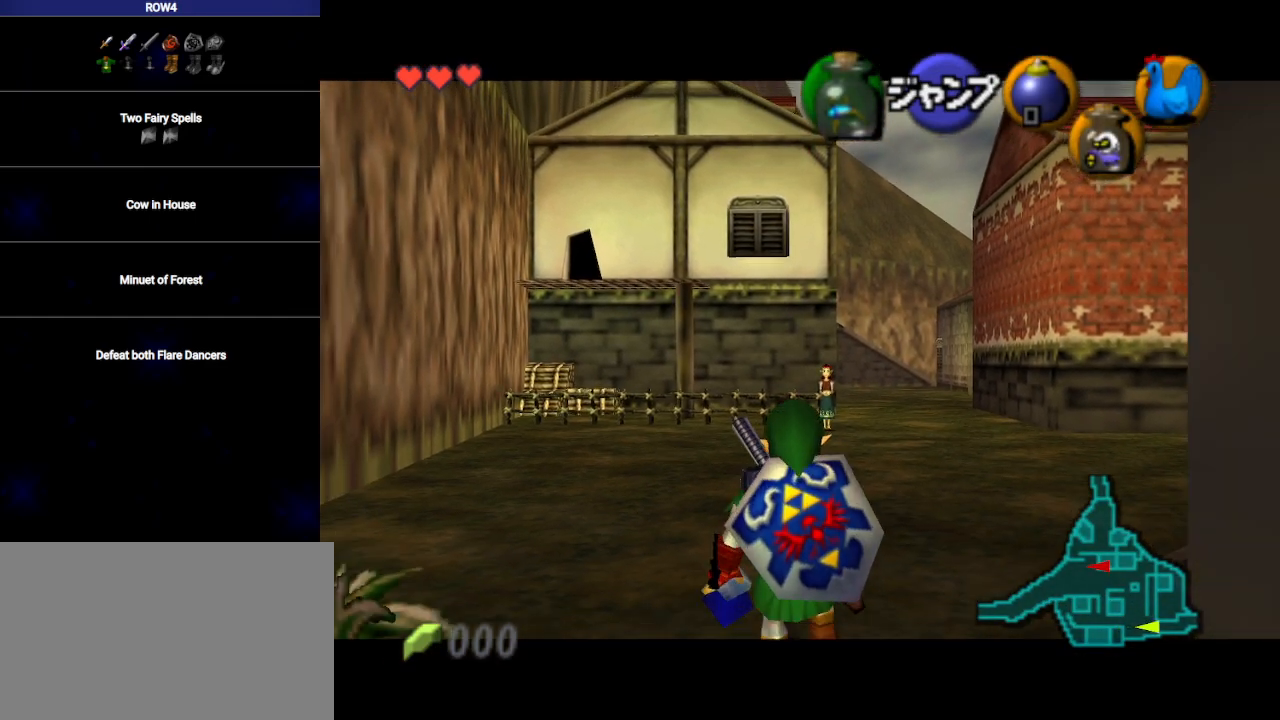
{"buttons": ["L1"], "left_stick": "down", "right_stick": "center", "events": []}
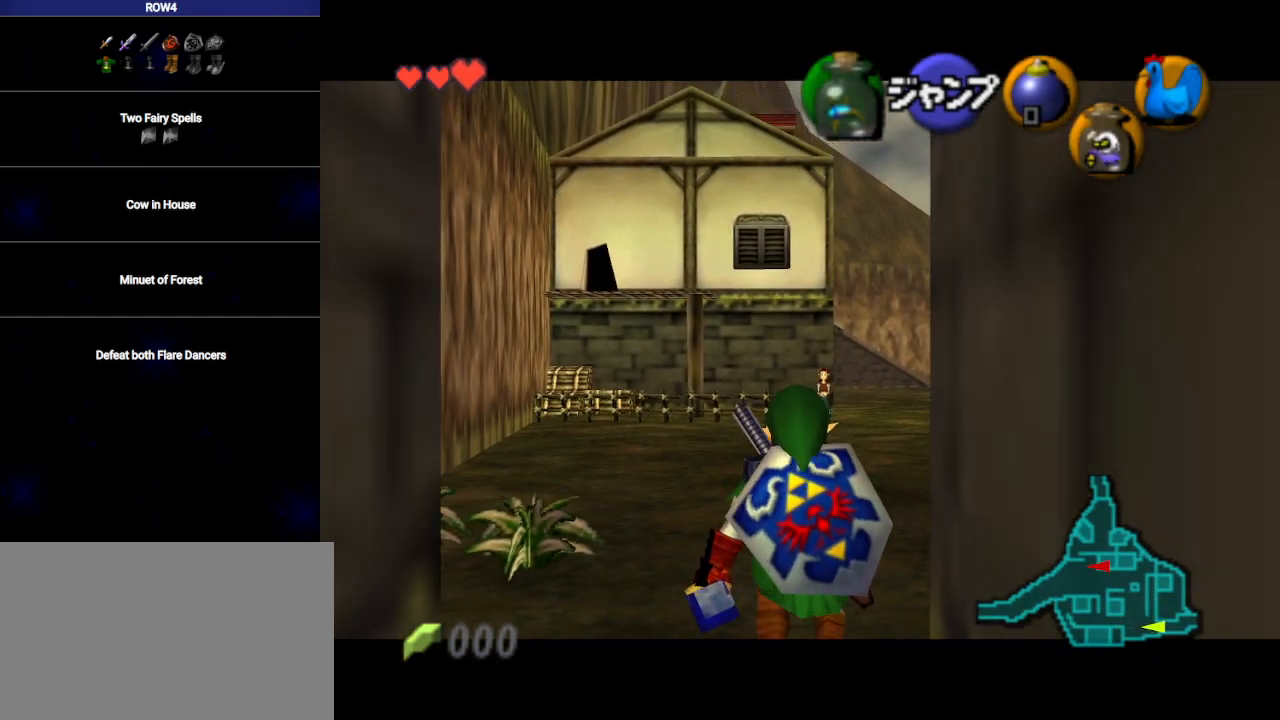
{"buttons": ["L1"], "left_stick": "down", "right_stick": "center", "events": []}
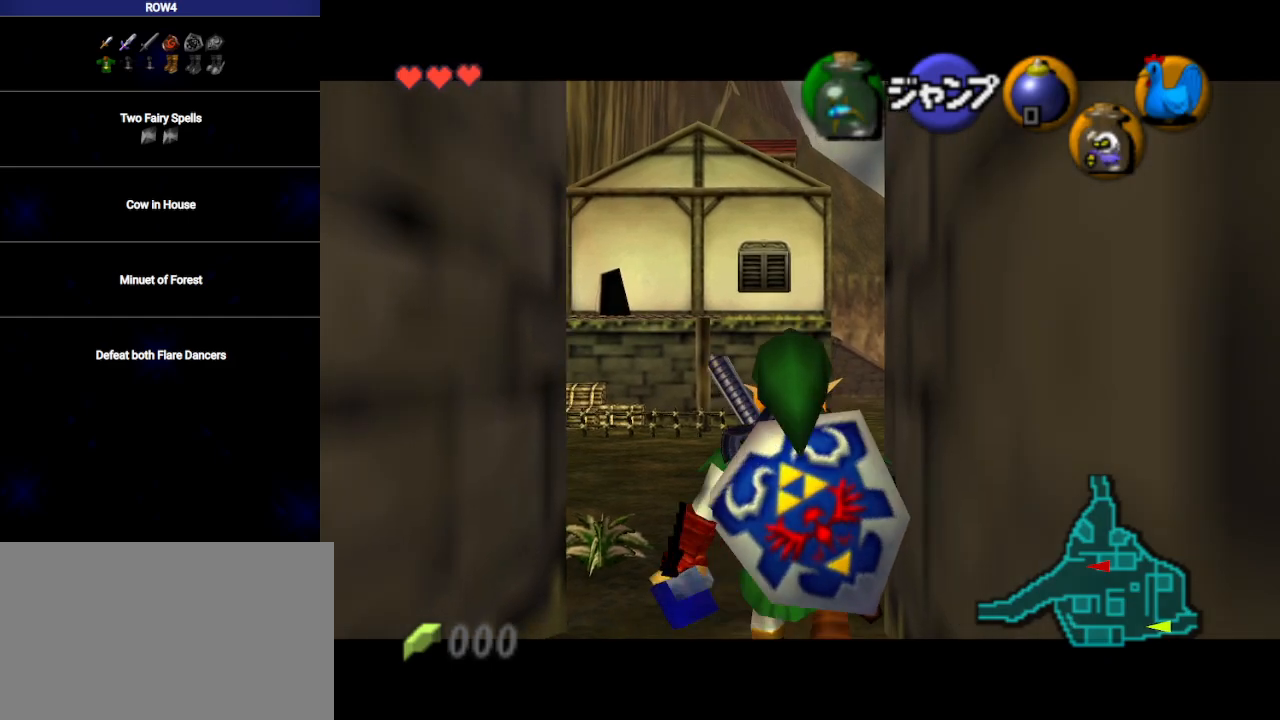
{"buttons": ["L1"], "left_stick": "down", "right_stick": "center", "events": []}
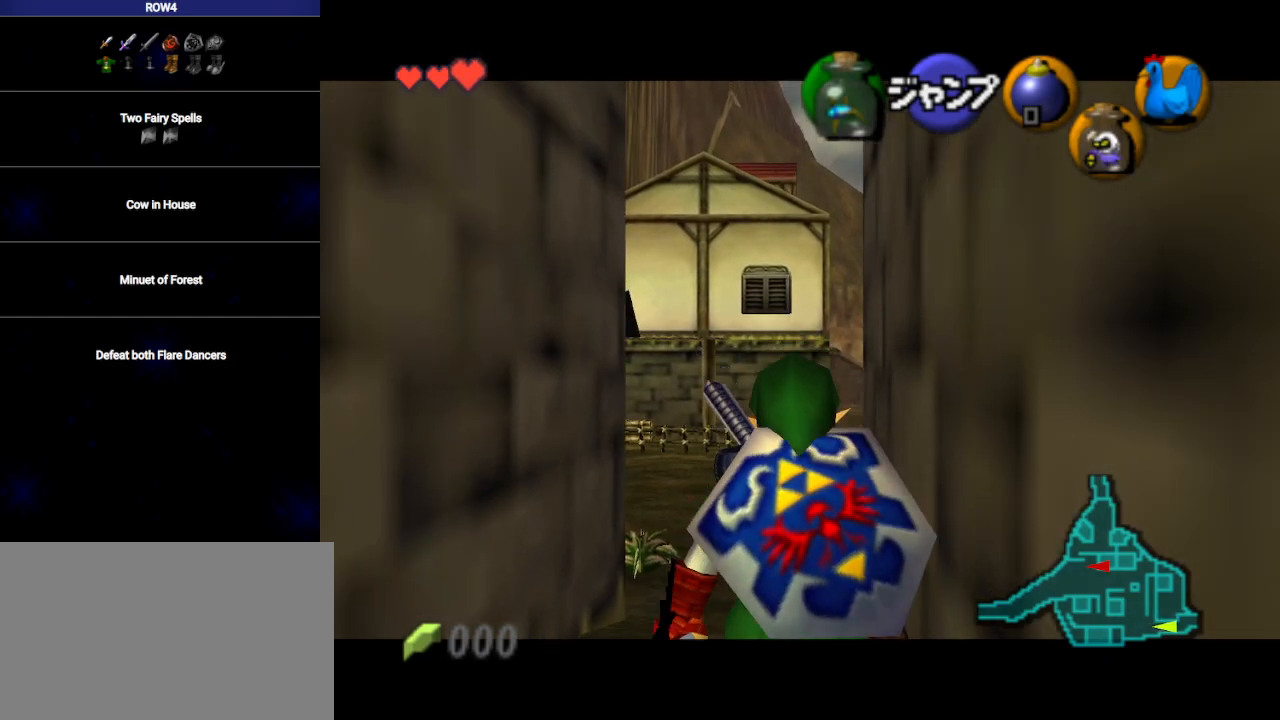
{"buttons": ["L1"], "left_stick": "down", "right_stick": "center", "events": []}
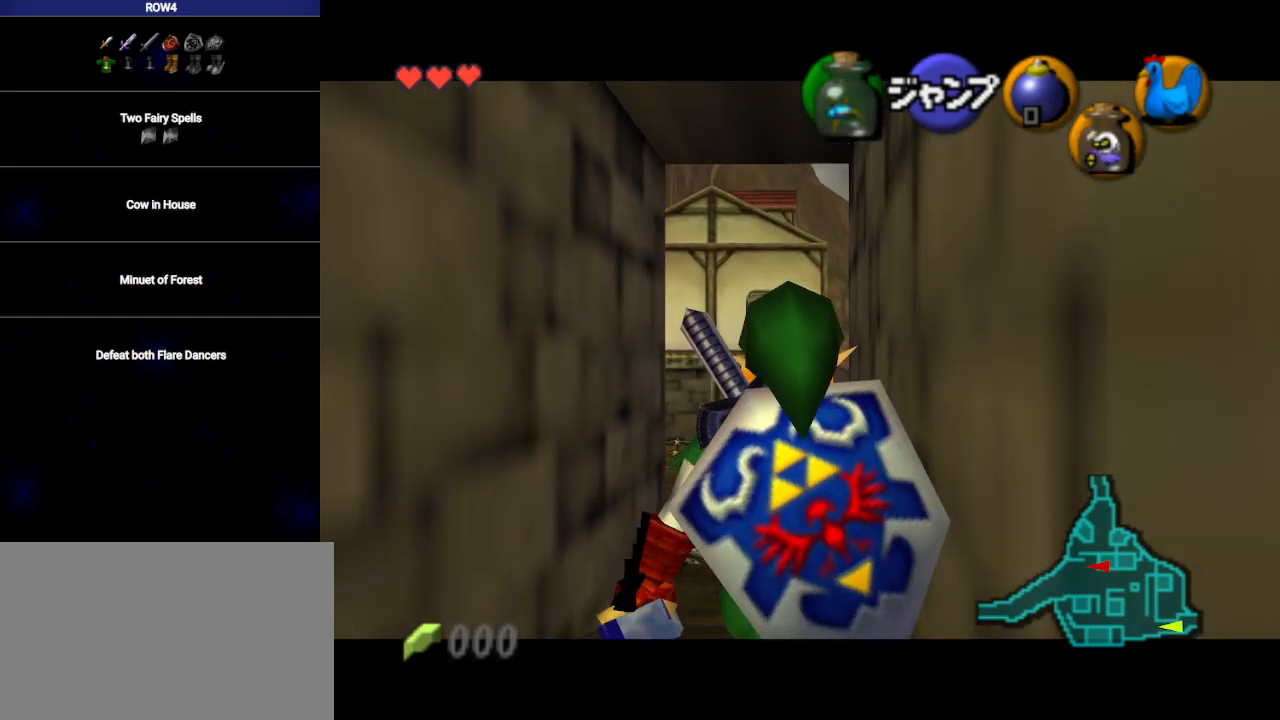
{"buttons": ["L1"], "left_stick": "down", "right_stick": "center", "events": []}
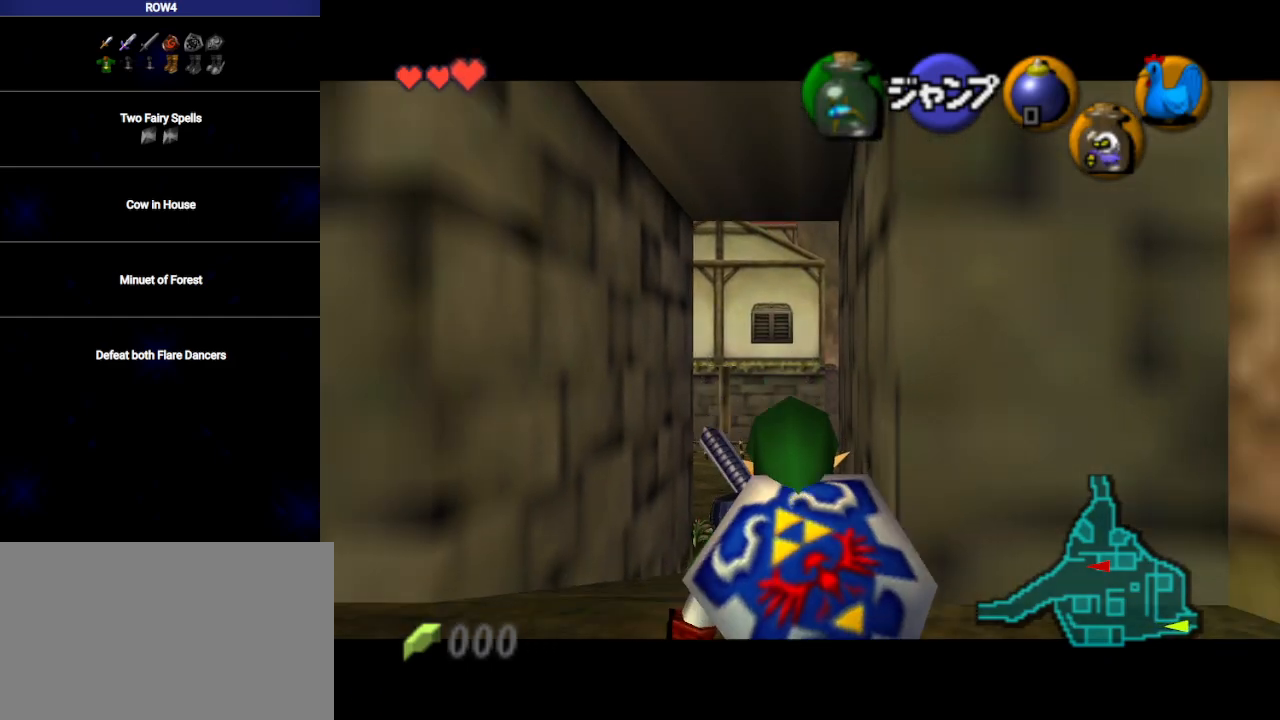
{"buttons": ["L1"], "left_stick": "down", "right_stick": "center", "events": []}
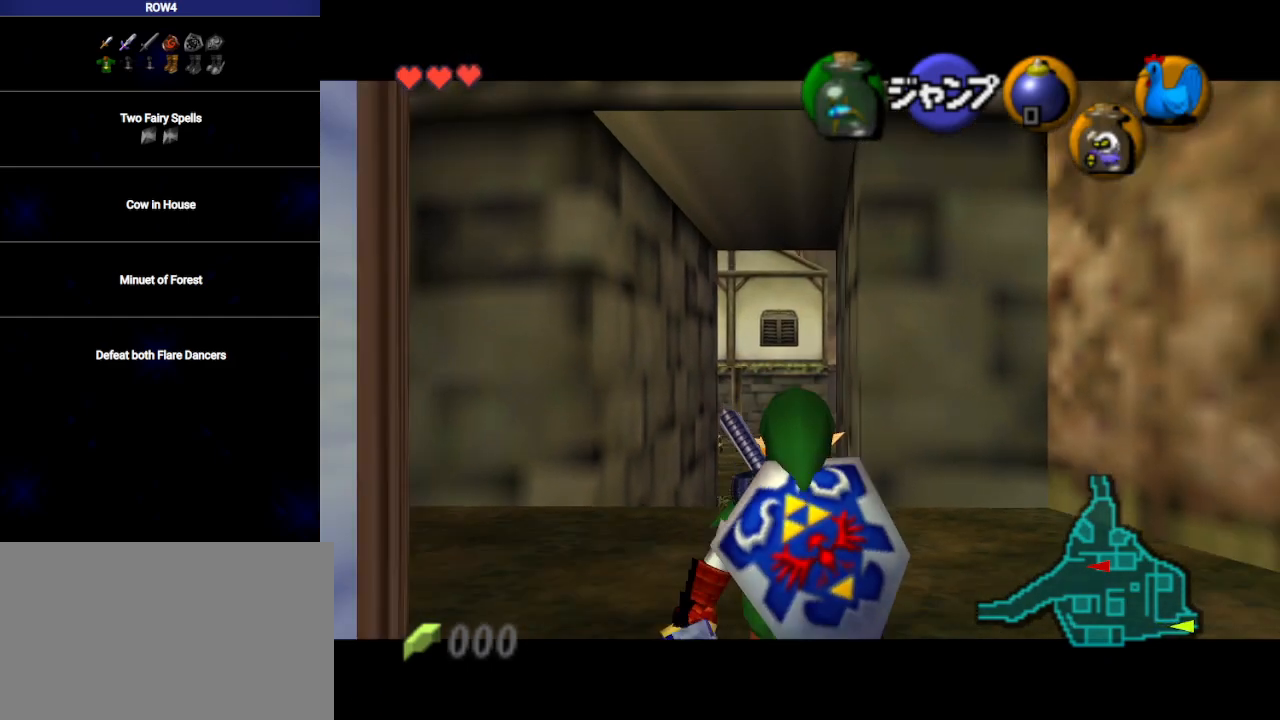
{"buttons": ["L1"], "left_stick": "down", "right_stick": "center", "events": []}
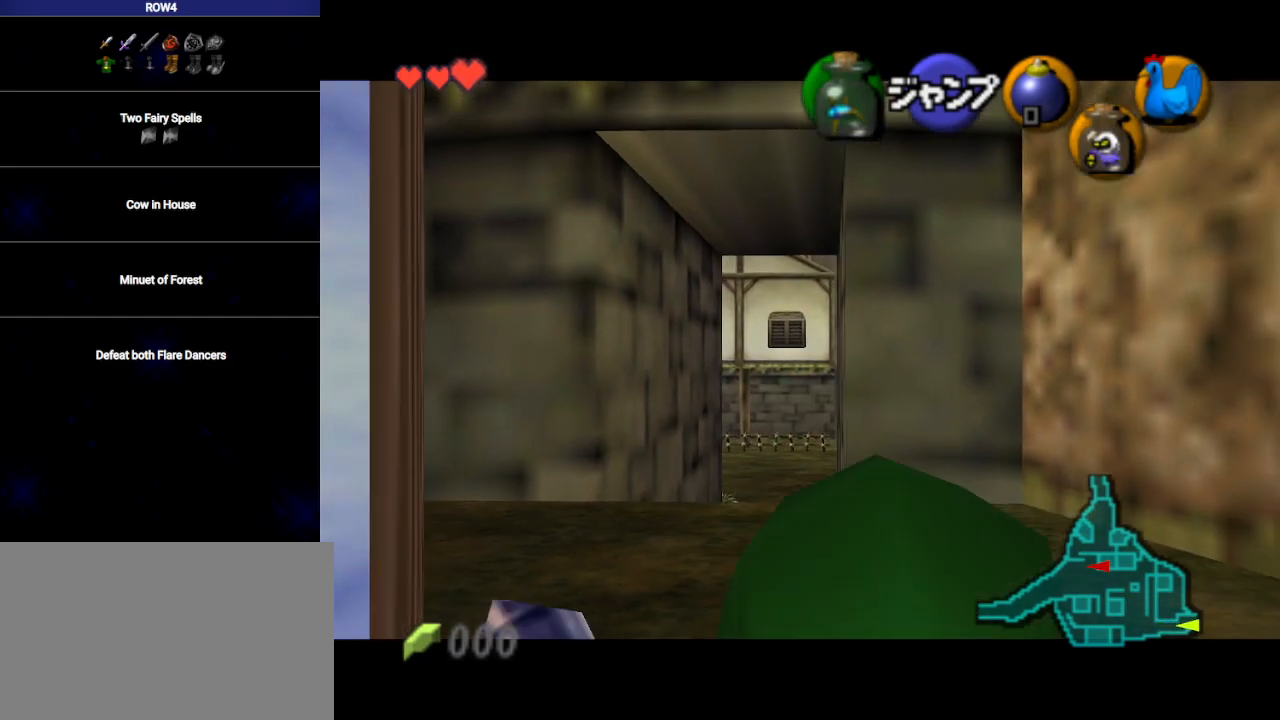
{"buttons": ["L1"], "left_stick": "down", "right_stick": "center", "events": []}
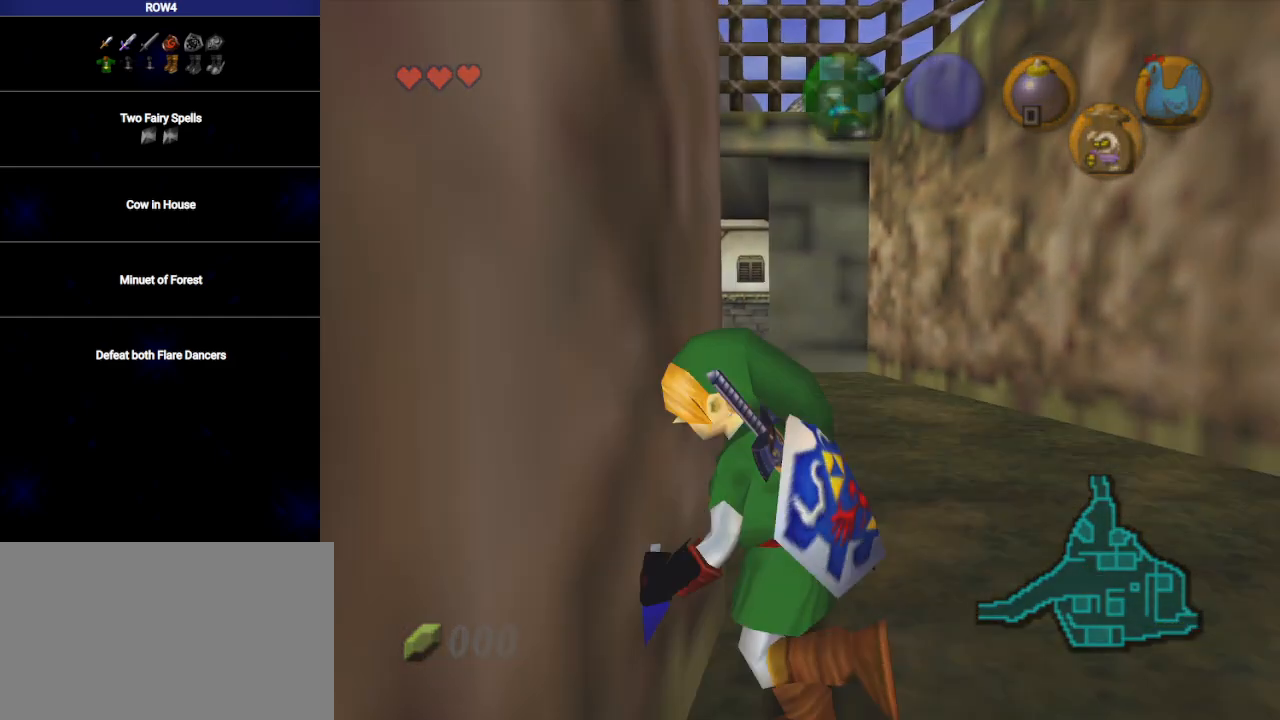
{"buttons": ["A", "L1"], "left_stick": "center", "right_stick": "center", "events": [[167, "B", "down"], [233, "A", "down"], [233, "left_stick", "center"], [267, "B", "up"], [267, "Y", "down"], [317, "X", "down"], [383, "Y", "up"], [433, "X", "up"]]}